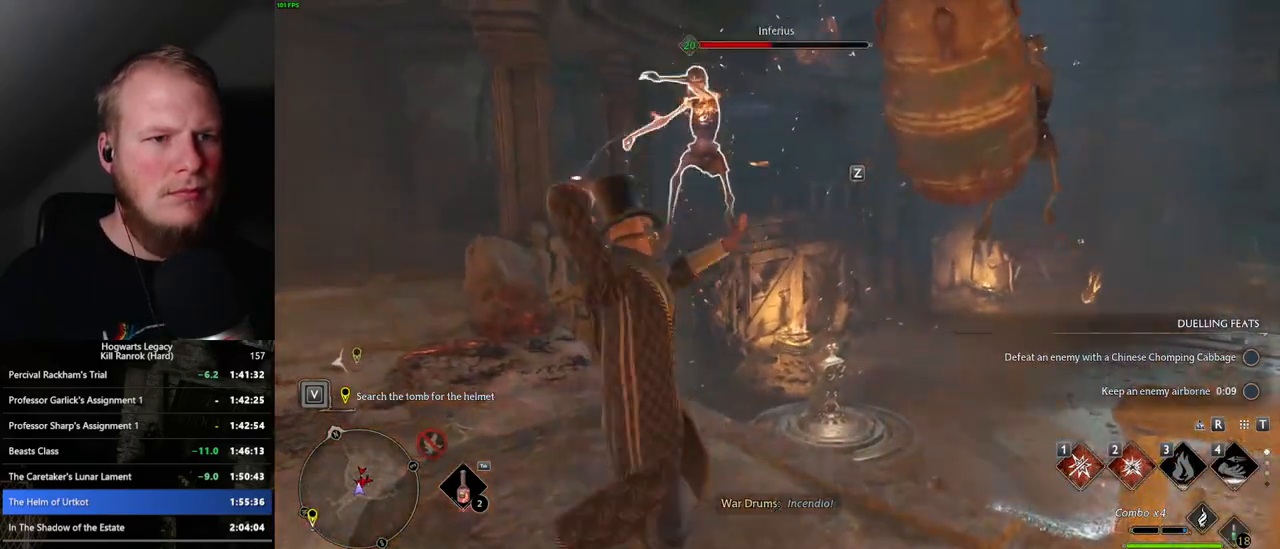
Gameplay with keyboard and mouse; each line is a JSON object with the keys and mouse buttons held at the frame after it. "events" lists presses ("down") and releases ("up") of ".", "/", "0", "1", "2", "3", "4", "5", "6", "7", "8", "9", "a", "alt_l", "alt_r", "b", "backslash", "backspace", "c", "caps_lock", "comma", "ctrl_l", "ctrl_r", "d", "e", "equals", "escape", "f", "f1", "f10", "f11", "f12", "f2", "f3", "f4", "f5", "f6", "f7", "f8", "f9", "g", "h", "i", "j", "k", "l", "lbracket", "m", "minus", "n", "o", "p", "q", "quote", "r", "rbracket", "return", "s", "semicolon", "shift_l", "shift_r", "space", "super", "t", "tab", "tilde", "u", "v", "w", "x", "y", "z", "mouse_left", "mouse_wheel", "mouse_right", "mouse_mb4" and "mouse_mb5" between this image and that frame as [ms after this image, input, new state], when the widget could be followed in between. "mouse_left", "mouse_wheel", "mouse_right", "mouse_mb4", "mouse_mb5" = the "left", "wheel", "right", "mb4", "mb5" buttons of the "mouse" list. No other keys are recorded. "wheel" means that the mouse wheel is clicked or scrolled. Mouse movement is not recorded.
{"keys": ["a"], "mouse": [], "events": [[400, "a", "down"]]}
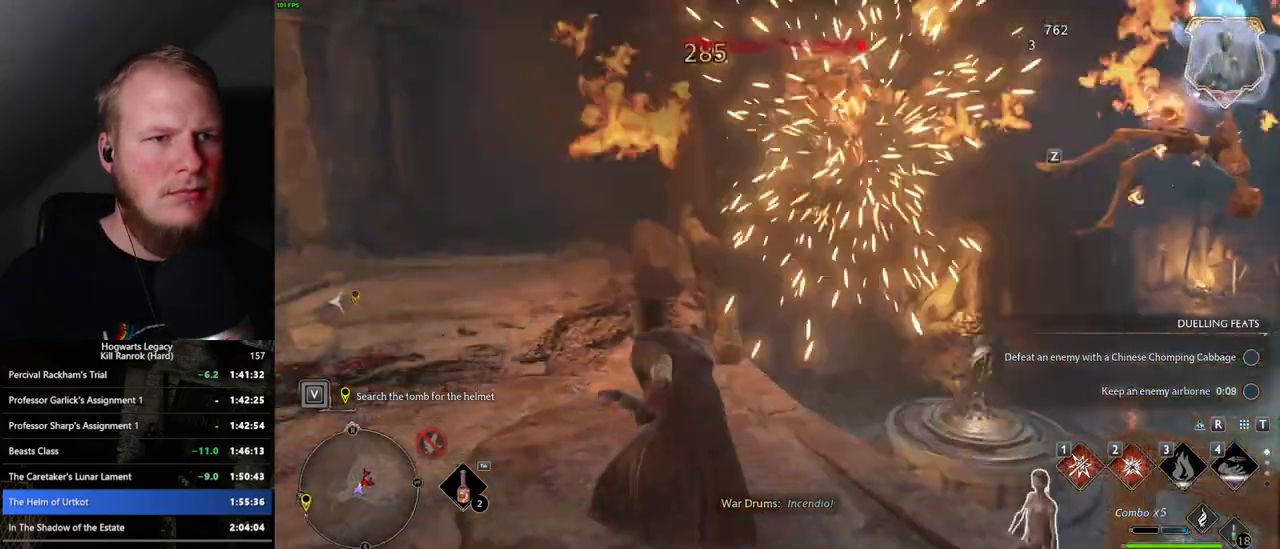
{"keys": ["w"], "mouse": [], "events": [[33, "w", "down"], [167, "a", "up"]]}
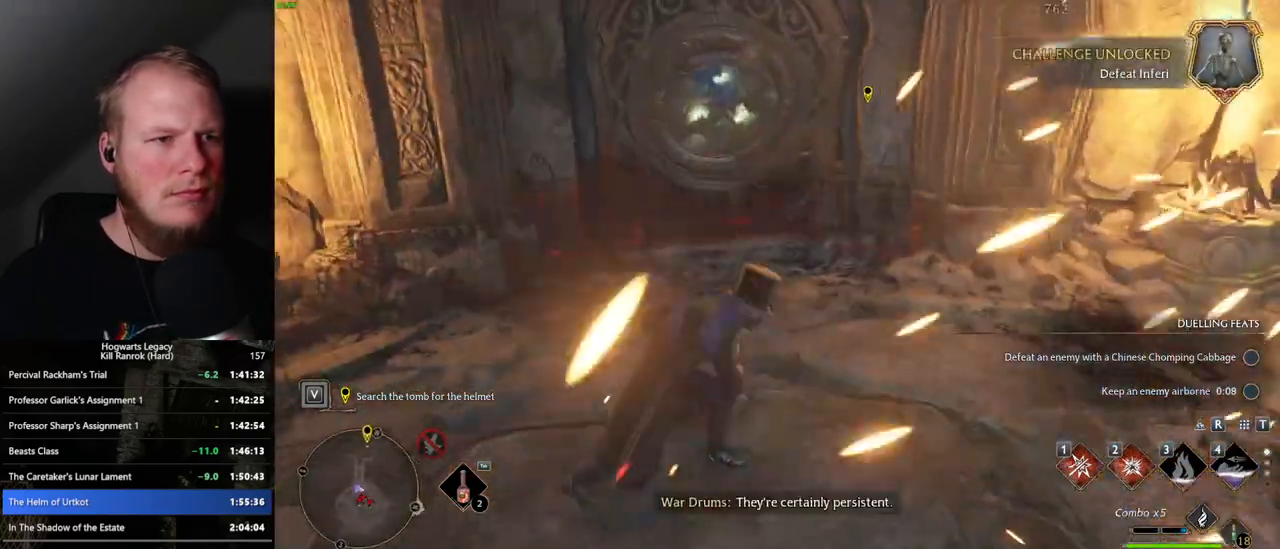
{"keys": ["a"], "mouse": [], "events": [[167, "a", "down"], [317, "w", "up"]]}
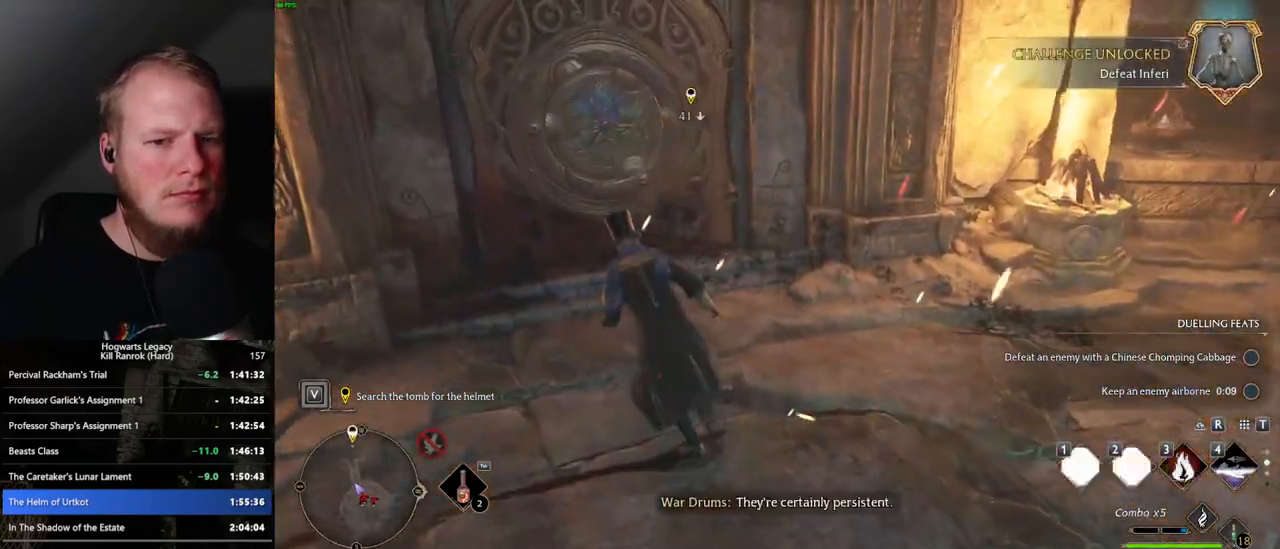
{"keys": [], "mouse": [], "events": [[167, "a", "up"]]}
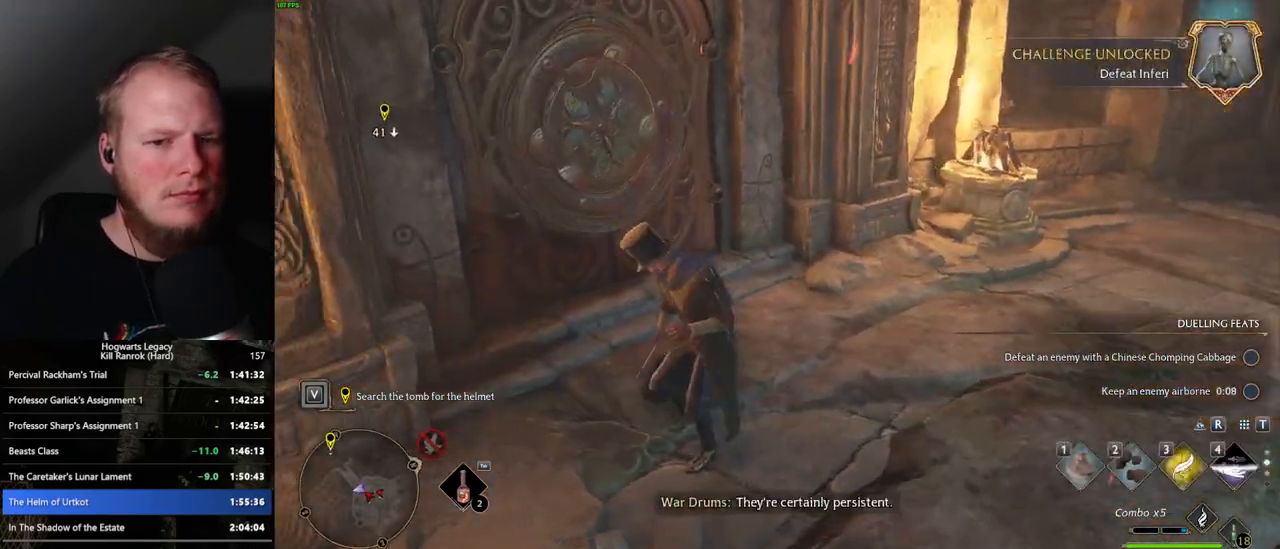
{"keys": ["d", "w"], "mouse": [], "events": [[167, "w", "down"], [300, "d", "down"]]}
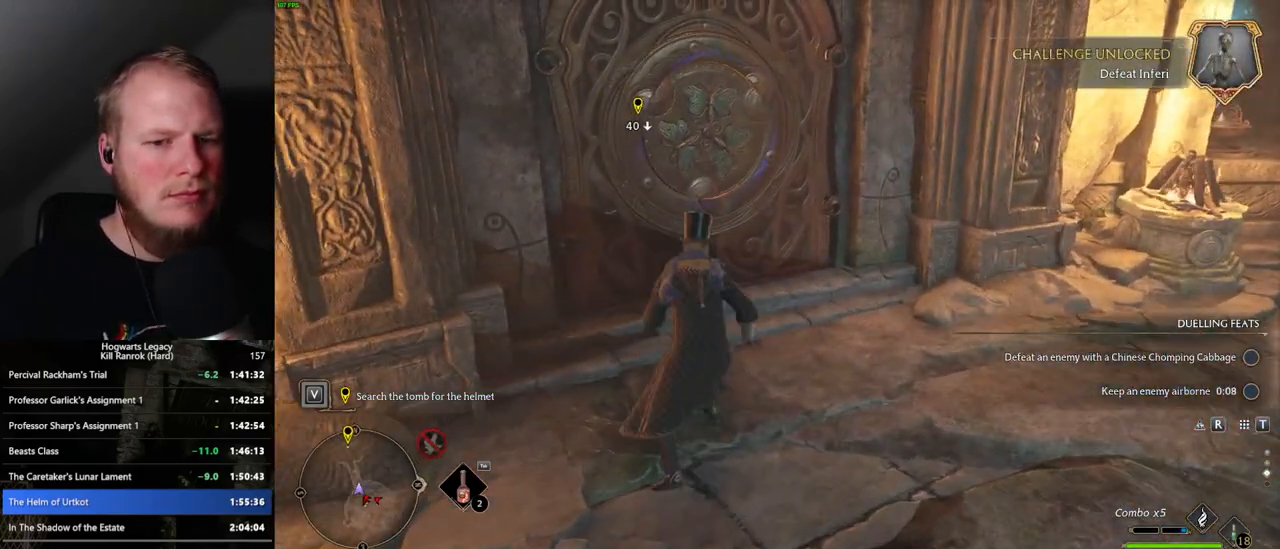
{"keys": ["w"], "mouse": [], "events": [[83, "d", "up"]]}
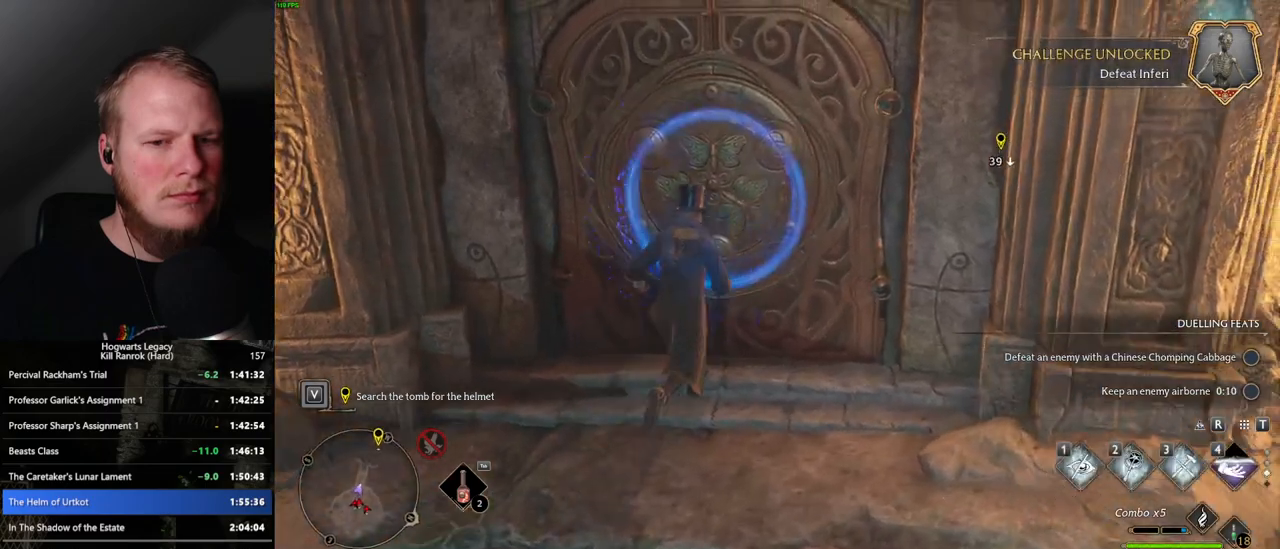
{"keys": ["w"], "mouse": [], "events": [[100, "shift_l", "down"], [217, "shift_l", "up"]]}
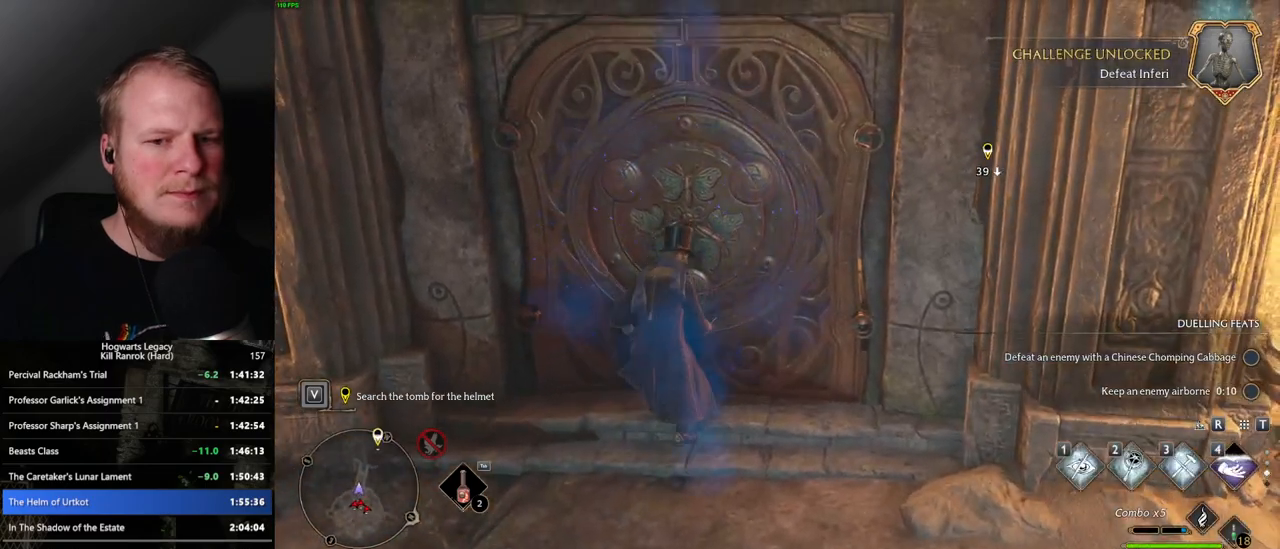
{"keys": ["w"], "mouse": [], "events": [[150, "a", "down"], [333, "a", "up"]]}
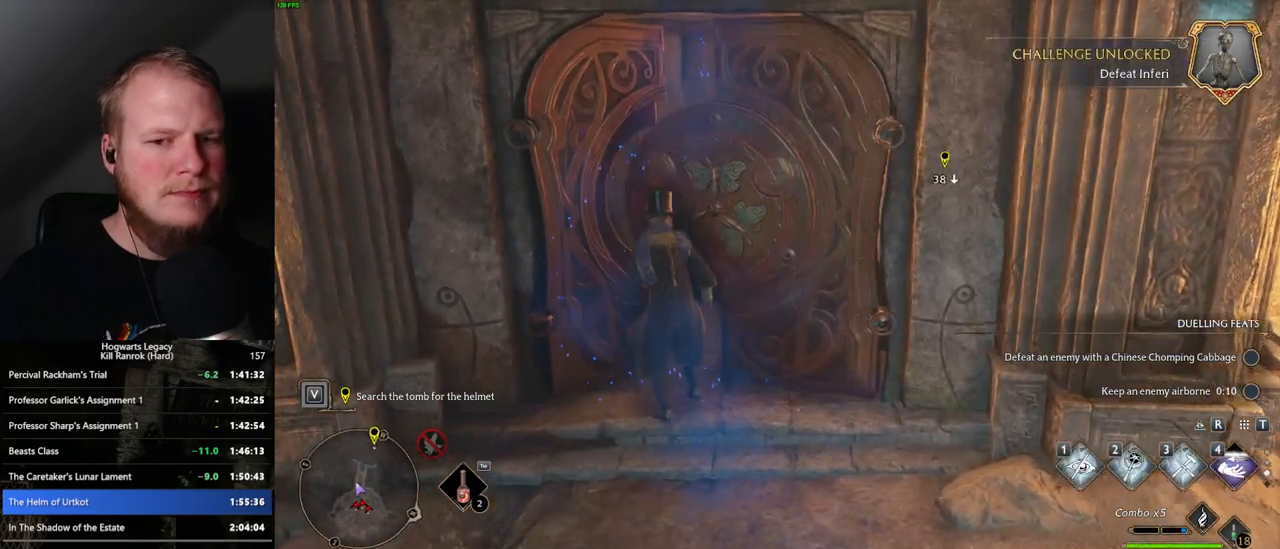
{"keys": ["w"], "mouse": [], "events": [[67, "d", "down"], [167, "d", "up"]]}
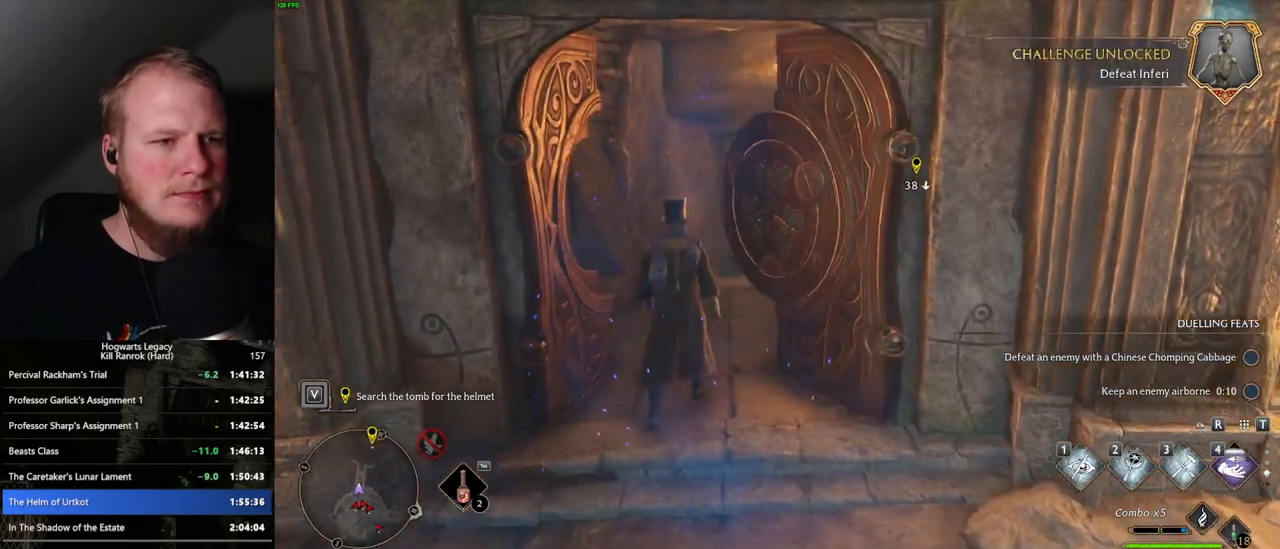
{"keys": ["space", "w"], "mouse": [], "events": [[383, "space", "down"]]}
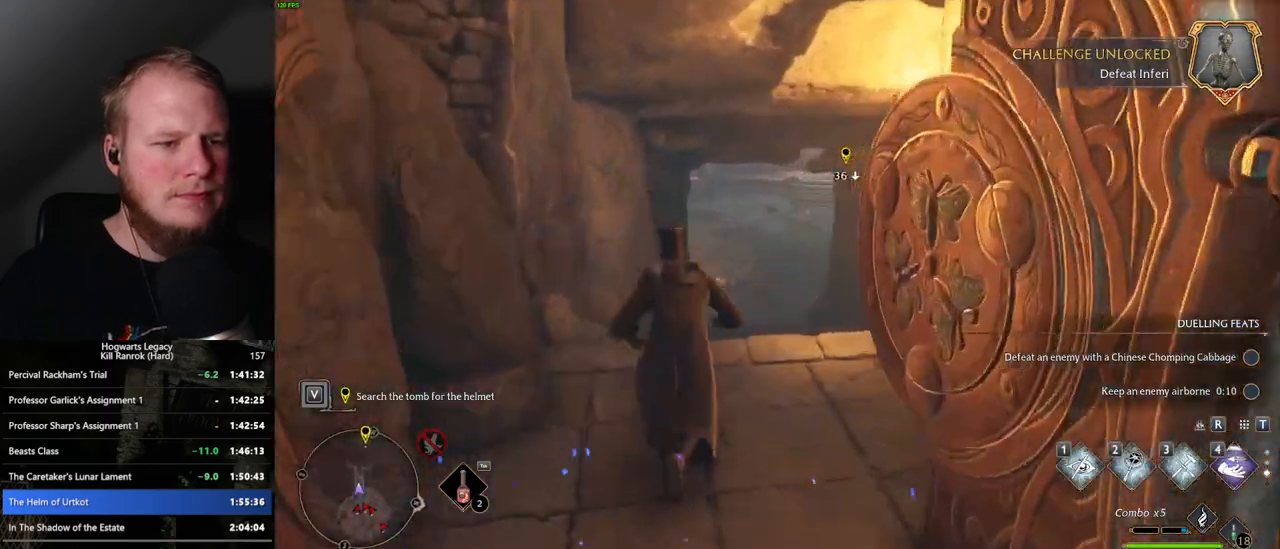
{"keys": ["w"], "mouse": [], "events": [[417, "space", "up"]]}
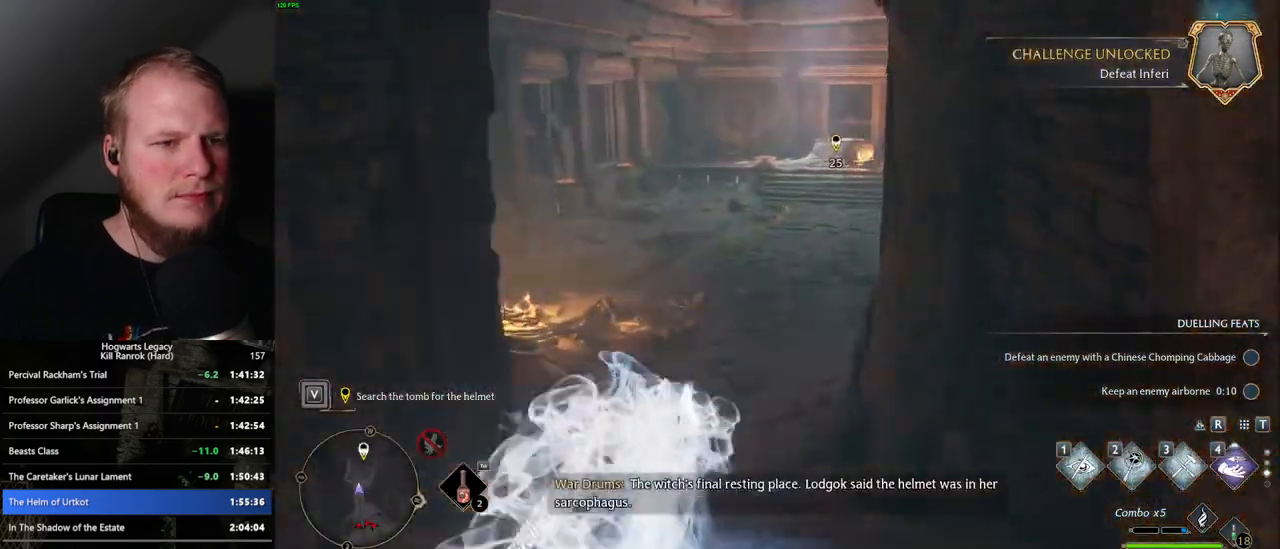
{"keys": ["space", "w"], "mouse": [], "events": [[283, "space", "down"]]}
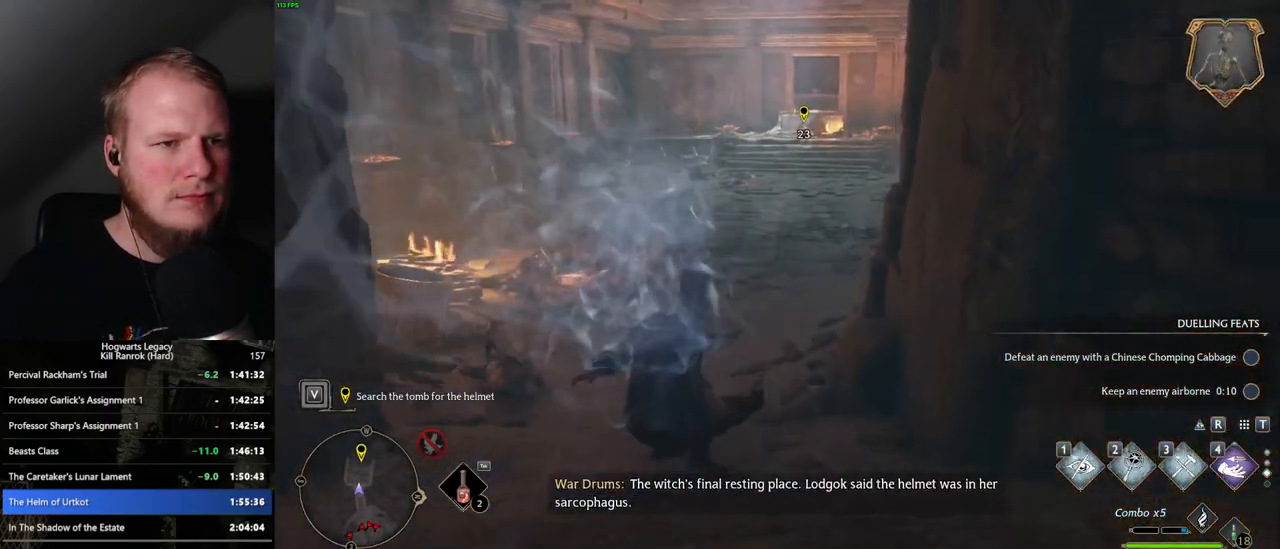
{"keys": ["w"], "mouse": [], "events": [[400, "space", "up"]]}
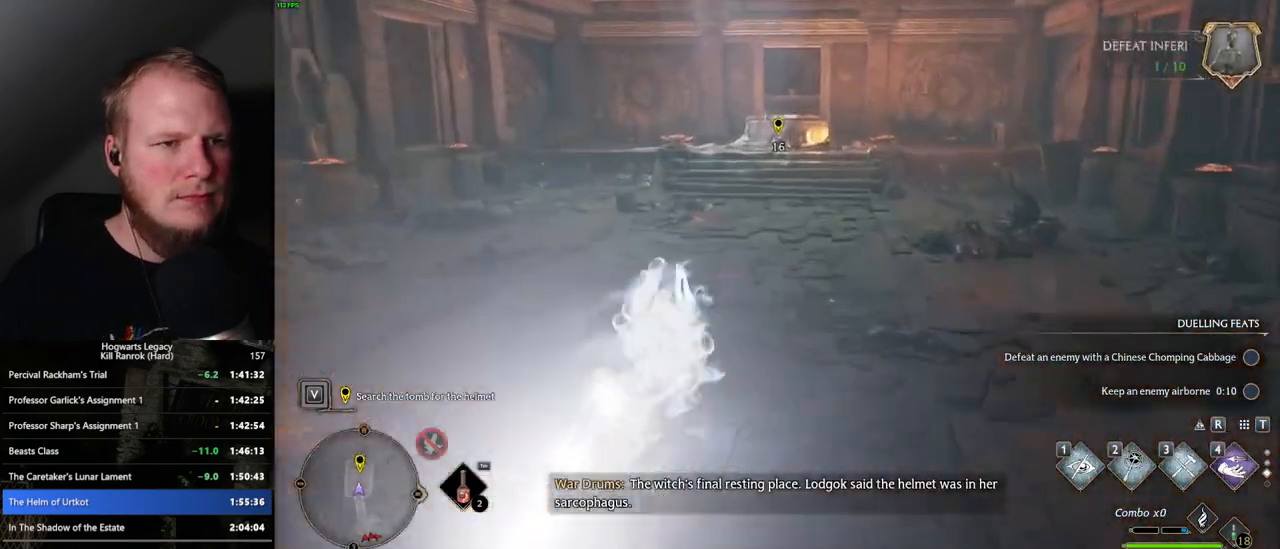
{"keys": ["space", "w"], "mouse": [], "events": [[500, "space", "down"]]}
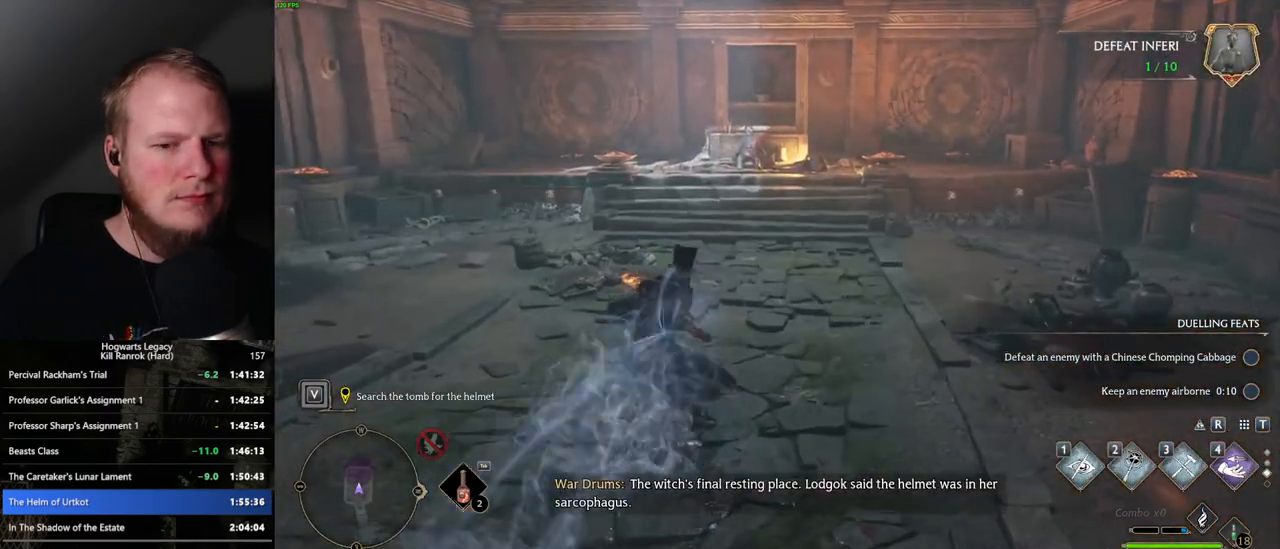
{"keys": ["w"], "mouse": [], "events": [[417, "space", "up"]]}
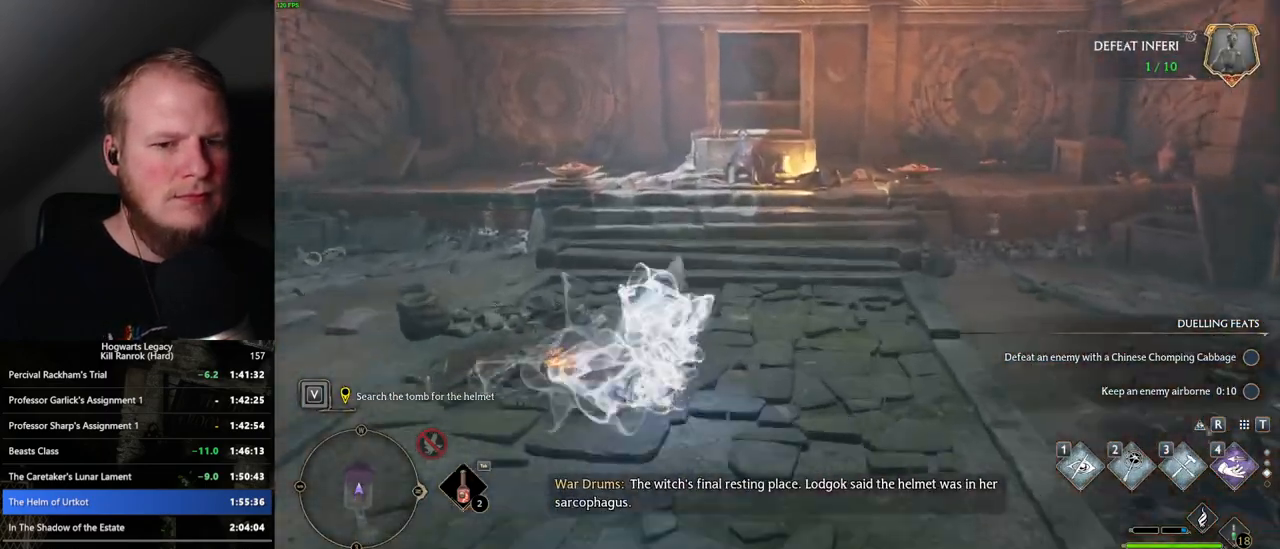
{"keys": ["w"], "mouse": [], "events": [[133, "1", "down"], [250, "1", "up"]]}
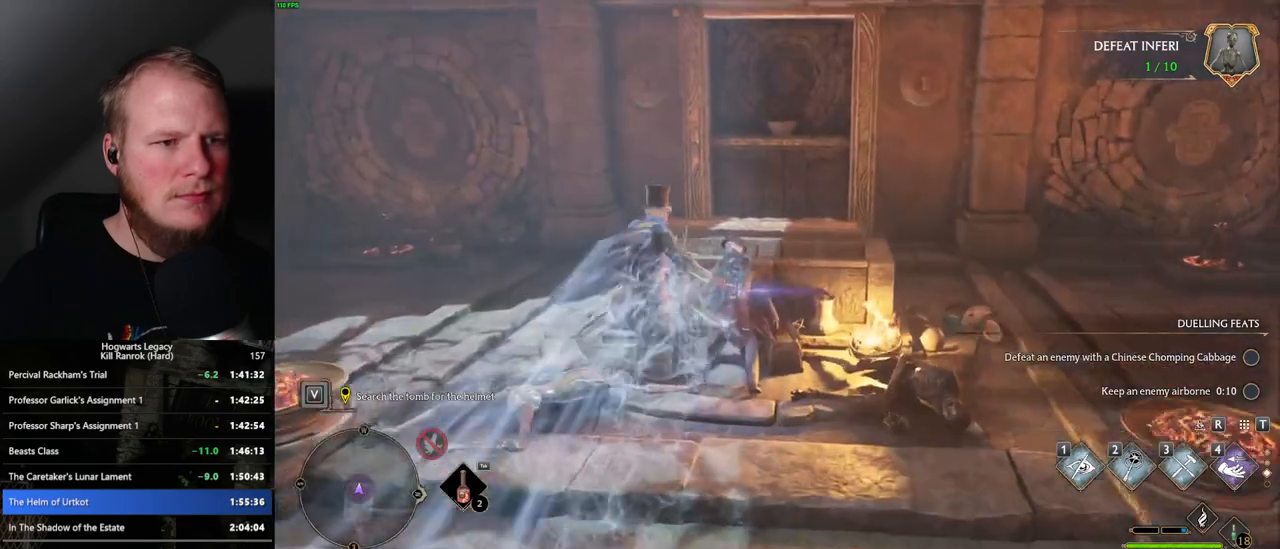
{"keys": ["w"], "mouse": [], "events": []}
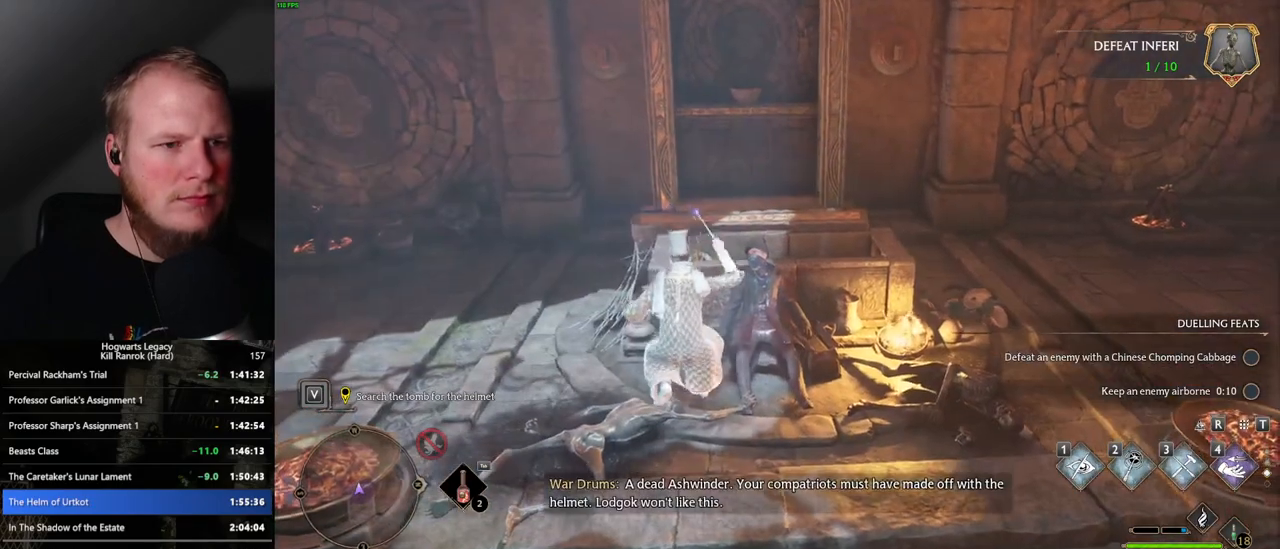
{"keys": ["w"], "mouse": [], "events": [[33, "d", "down"], [233, "d", "up"], [367, "f", "down"], [500, "f", "up"]]}
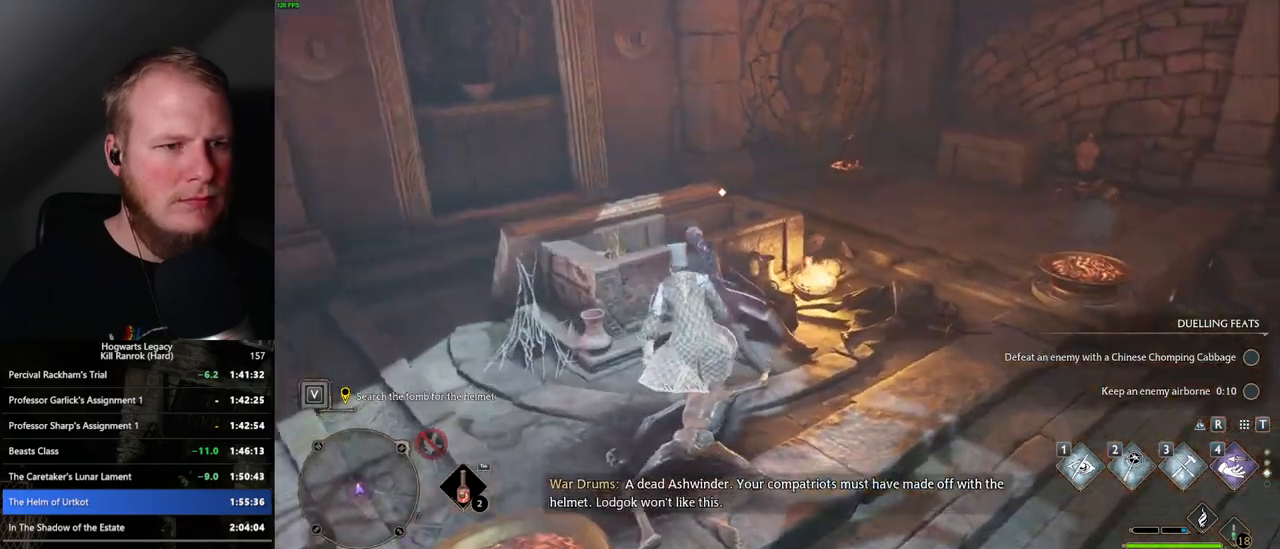
{"keys": ["w"], "mouse": [], "events": [[100, "d", "down"], [200, "d", "up"]]}
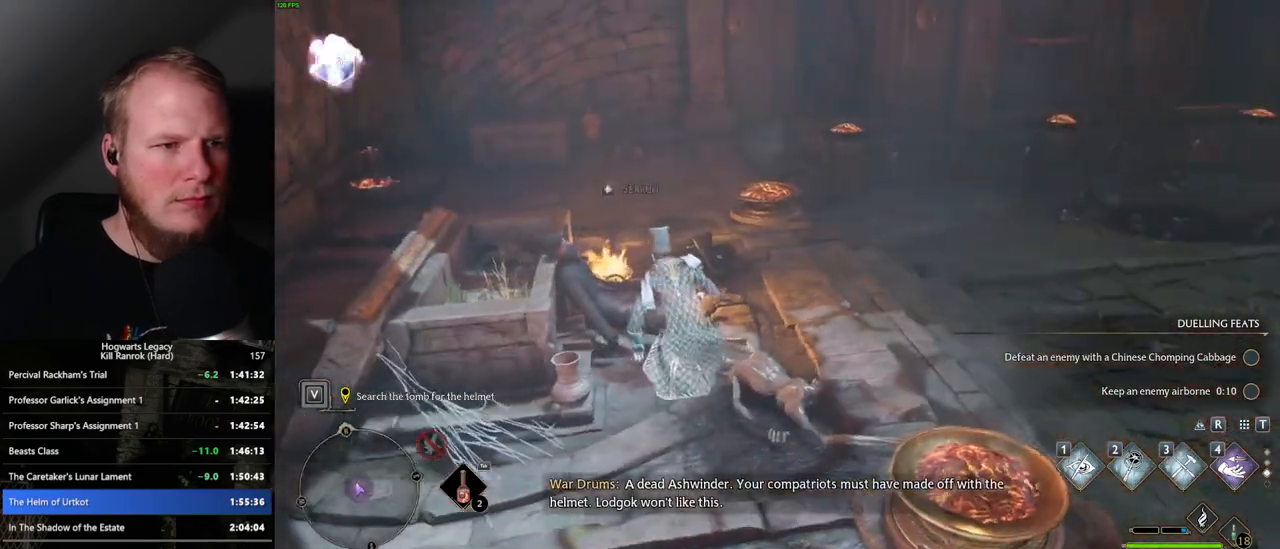
{"keys": ["w"], "mouse": [], "events": [[17, "d", "down"], [117, "w", "up"], [250, "w", "down"], [283, "d", "up"], [367, "f", "down"], [467, "f", "up"]]}
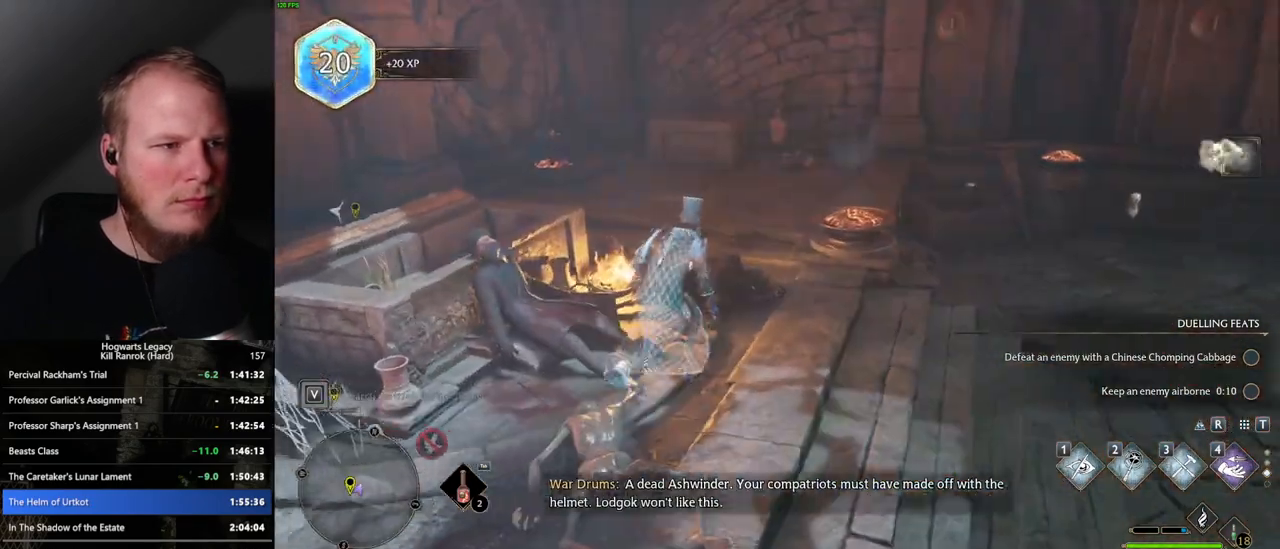
{"keys": ["w"], "mouse": [], "events": [[233, "mouse_mb5", "down"], [467, "mouse_mb5", "up"]]}
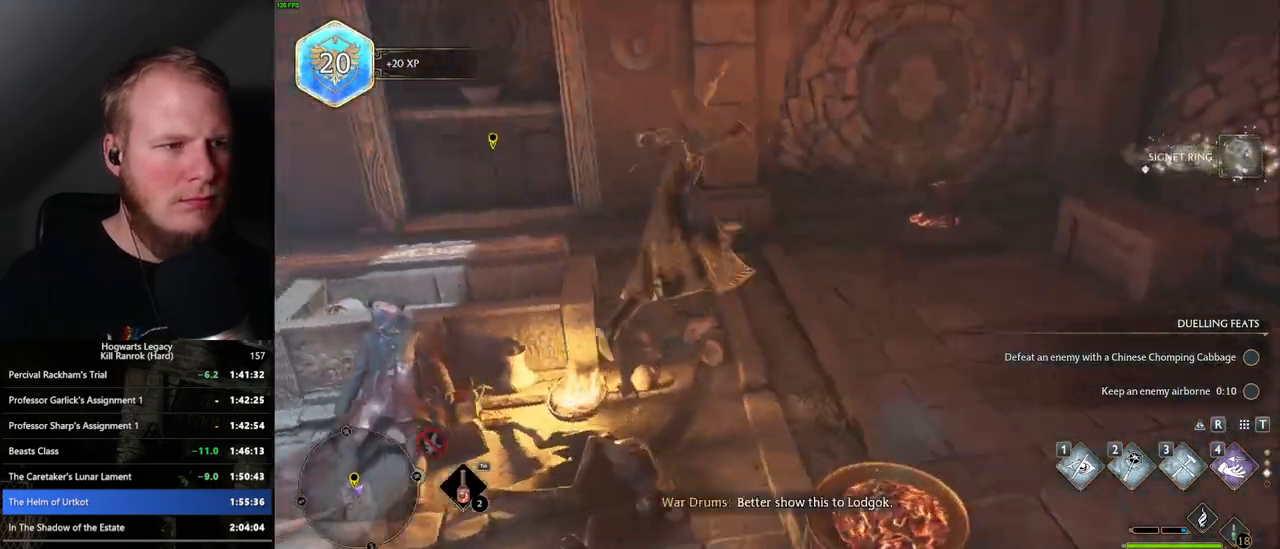
{"keys": ["w"], "mouse": [], "events": [[150, "a", "down"], [267, "a", "up"]]}
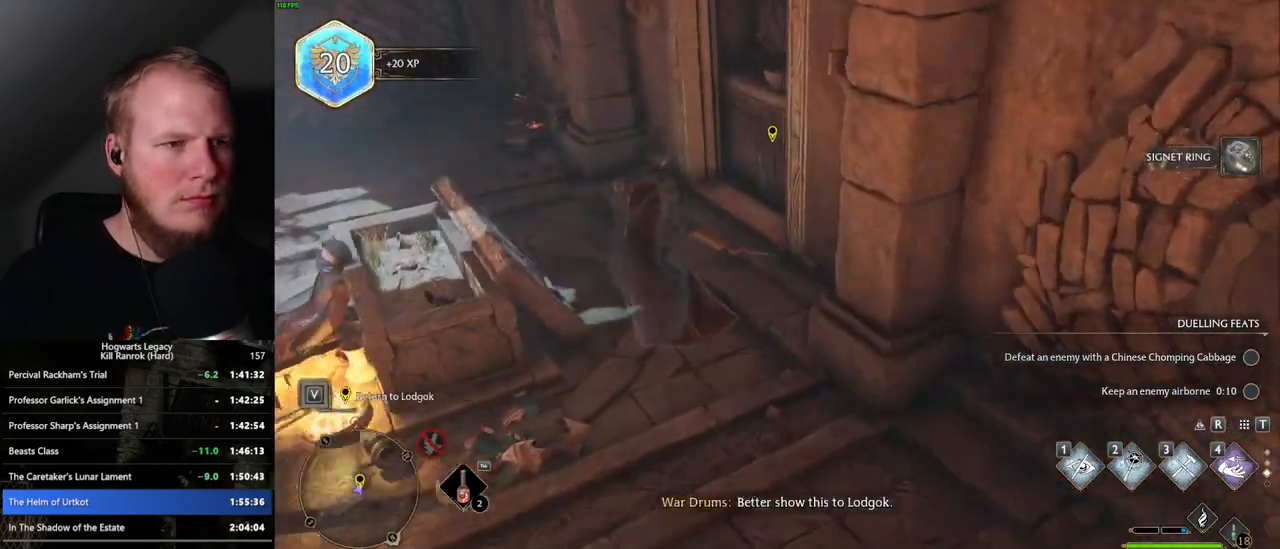
{"keys": ["f", "w"], "mouse": [], "events": [[317, "f", "down"], [433, "f", "up"], [500, "f", "down"]]}
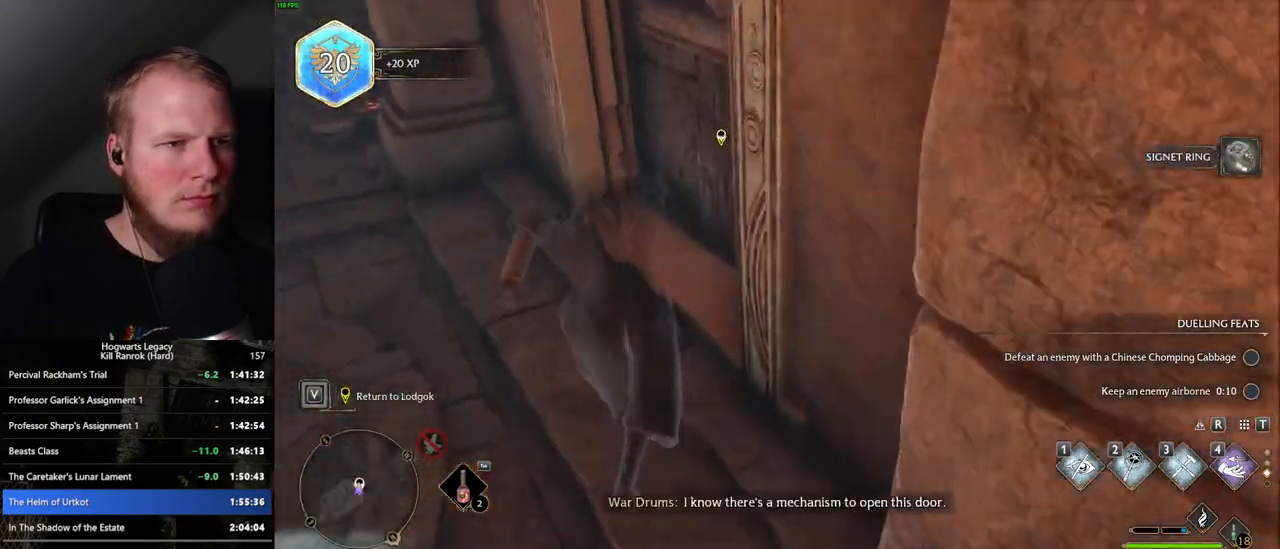
{"keys": [], "mouse": [], "events": [[67, "f", "up"], [150, "f", "down"], [200, "f", "up"], [250, "w", "up"], [317, "f", "down"], [350, "f", "up"]]}
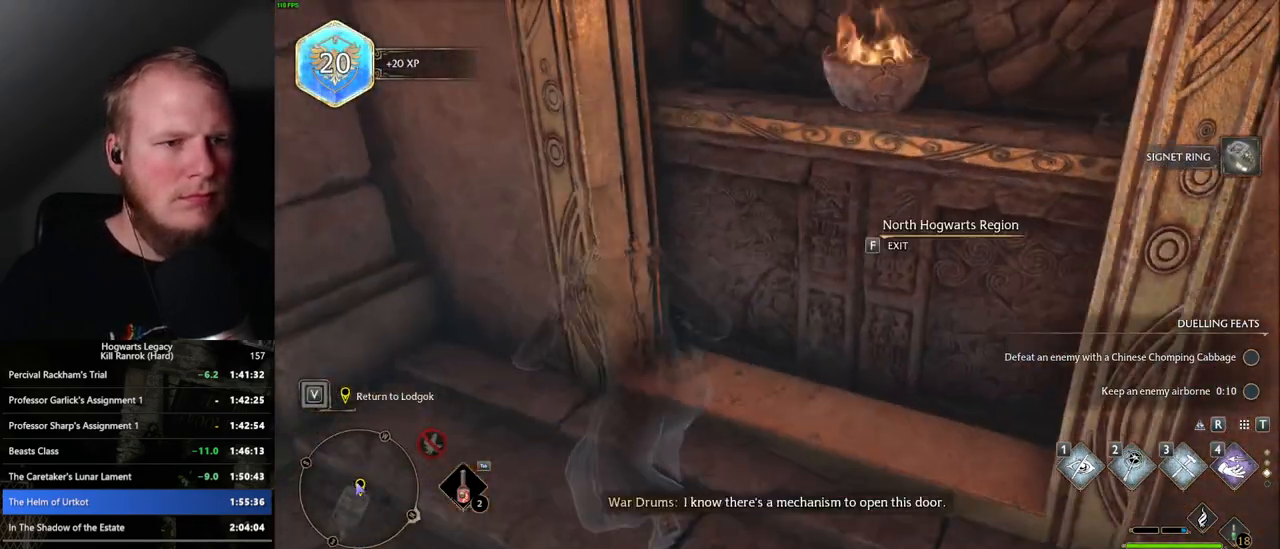
{"keys": [], "mouse": [], "events": [[200, "f", "down"], [283, "f", "up"]]}